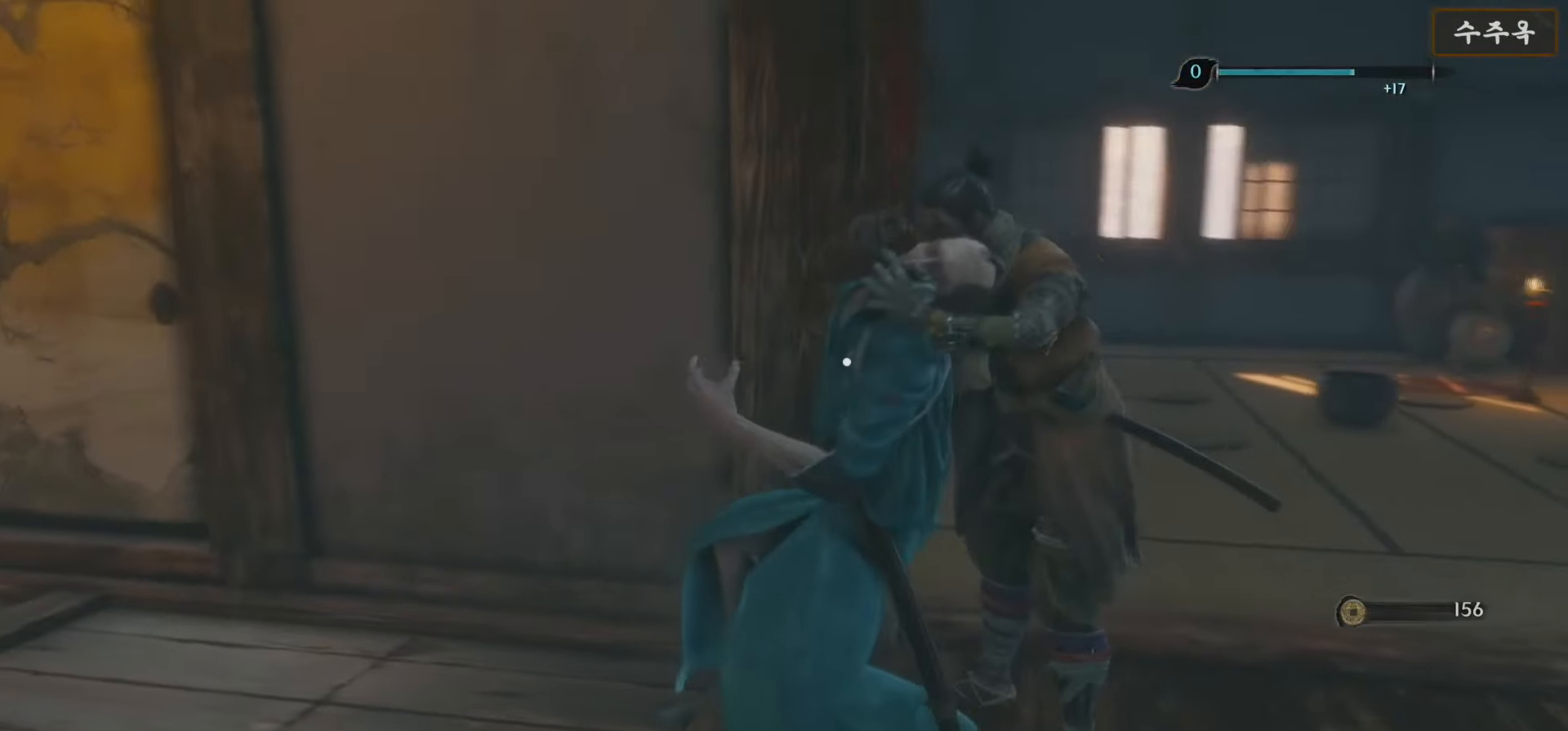
Gameplay with a controller (Xbox layout); each line is a JSON object with the inputs held at the frame after it. "events" lists button and stick changes between this image and that frame as [ms after this image, input, new state], when the widget could be followed in between.
{"buttons": ["X"], "left_stick": "up-right", "right_stick": "center", "events": [[150, "left_stick", "up-right"], [200, "right_stick", "center"], [350, "X", "down"]]}
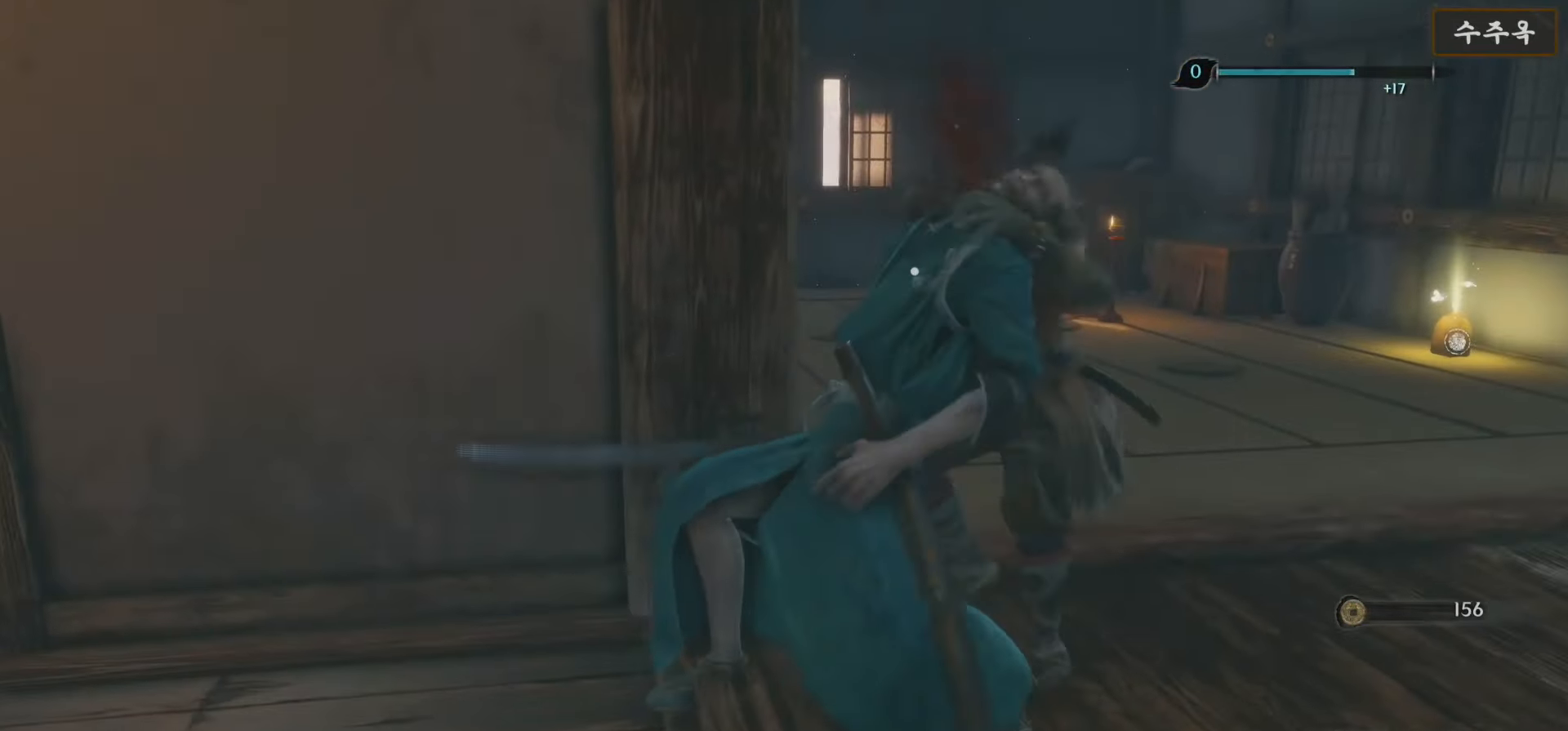
{"buttons": ["X"], "left_stick": "up-right", "right_stick": "center", "events": []}
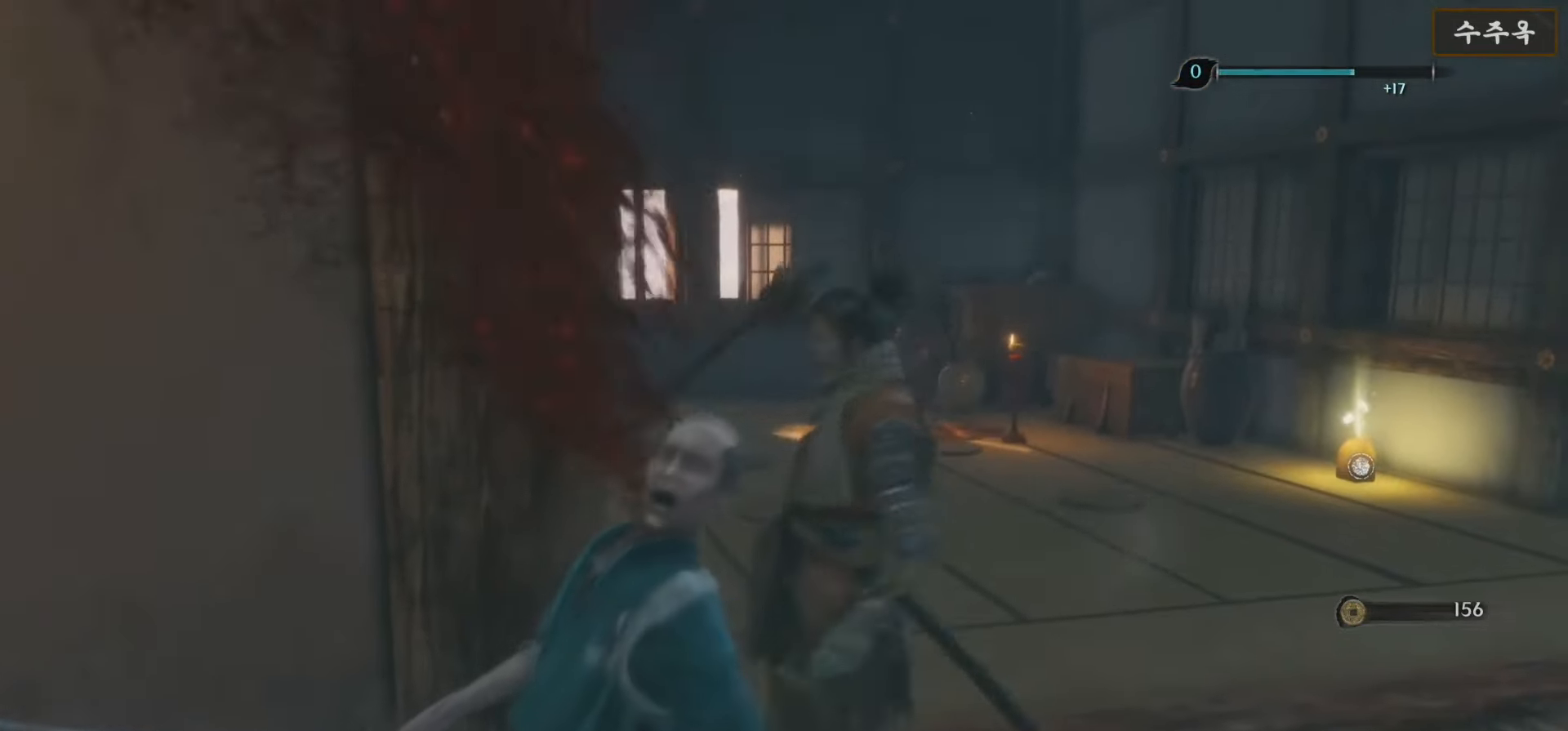
{"buttons": ["X"], "left_stick": "up-right", "right_stick": "center", "events": []}
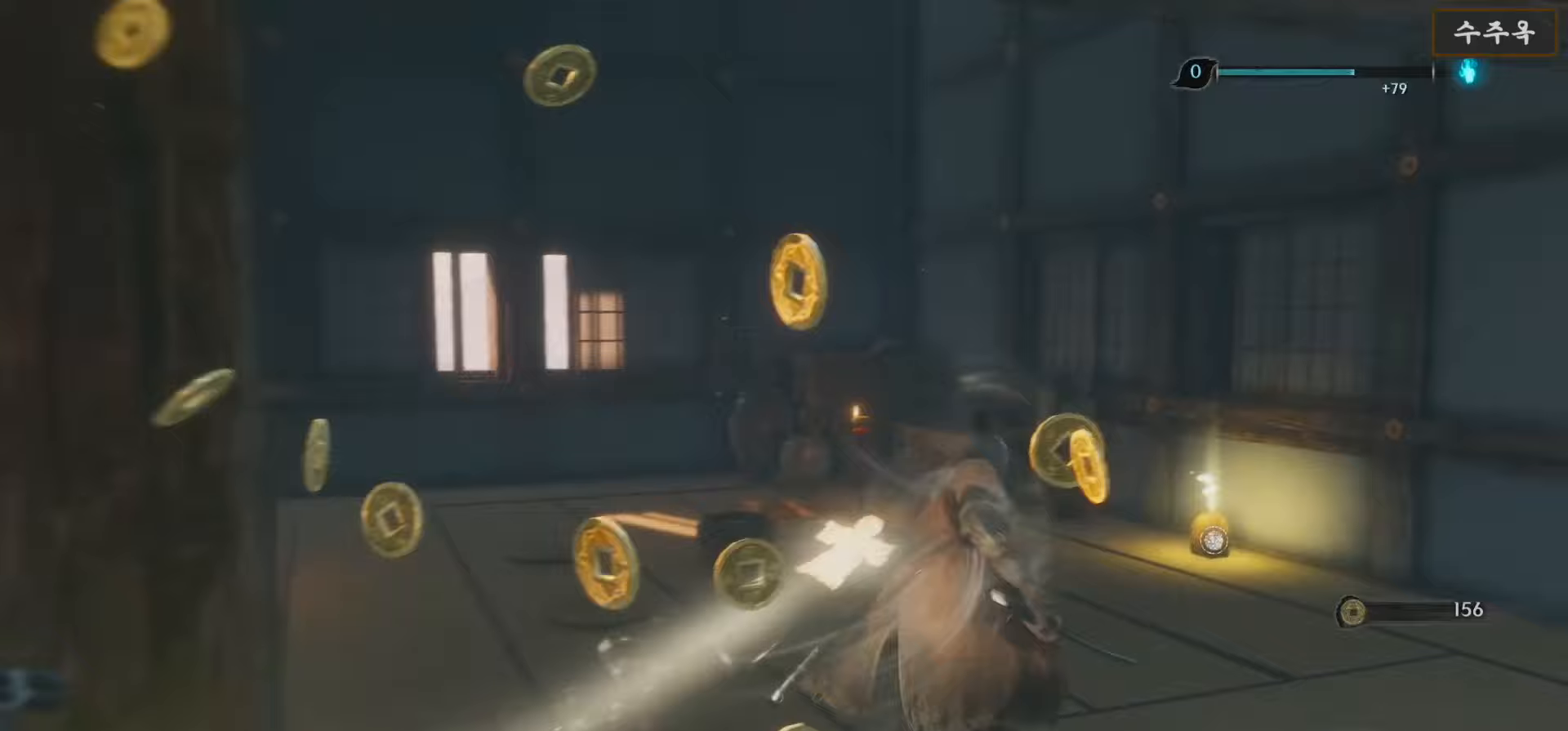
{"buttons": ["X"], "left_stick": "up", "right_stick": "center", "events": [[367, "X", "up"], [417, "left_stick", "up"], [500, "X", "down"]]}
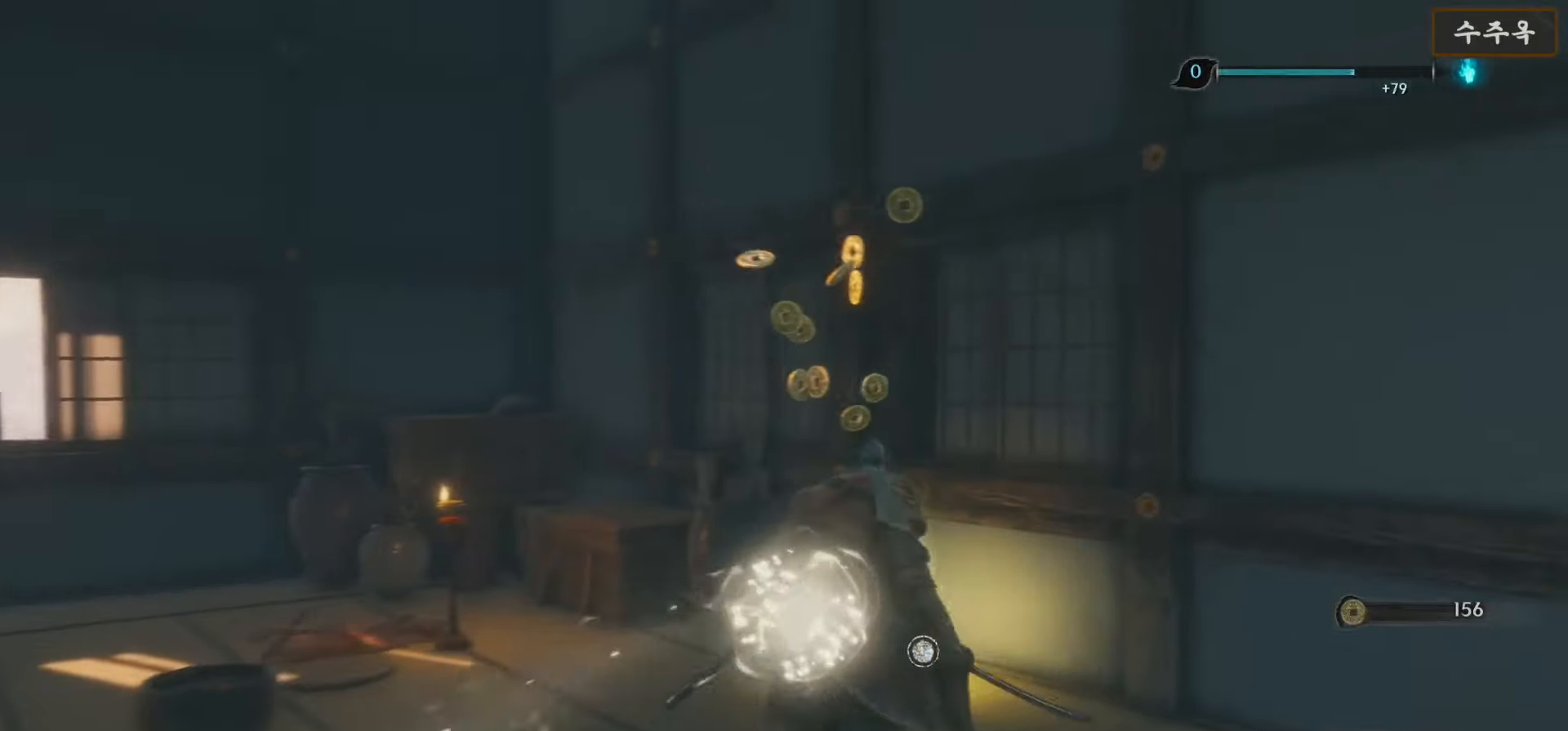
{"buttons": [], "left_stick": "center", "right_stick": "center", "events": [[67, "X", "up"], [183, "X", "down"], [300, "X", "up"], [433, "left_stick", "center"]]}
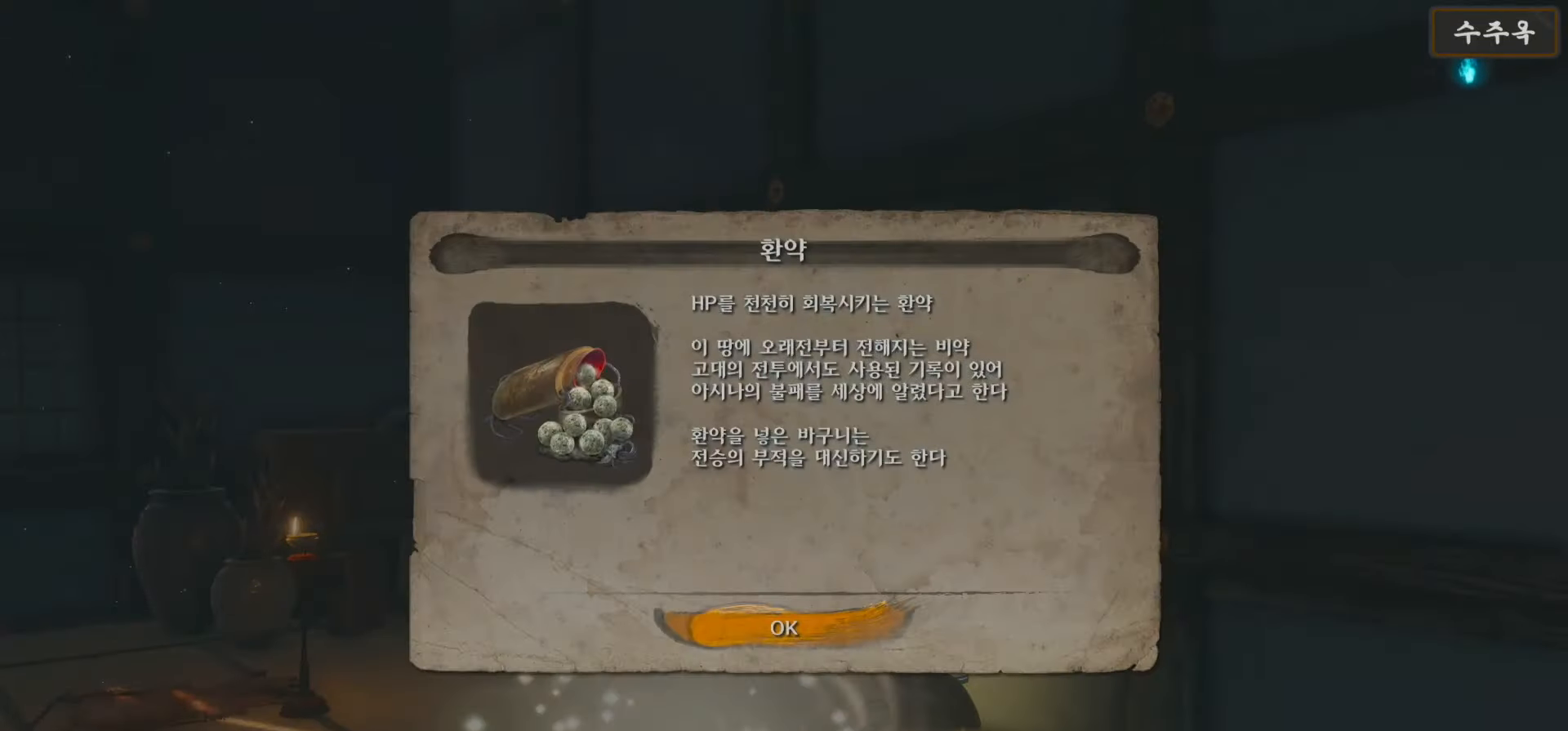
{"buttons": [], "left_stick": "left", "right_stick": "left", "events": [[67, "A", "down"], [200, "A", "up"], [283, "right_stick", "left"], [367, "left_stick", "left"]]}
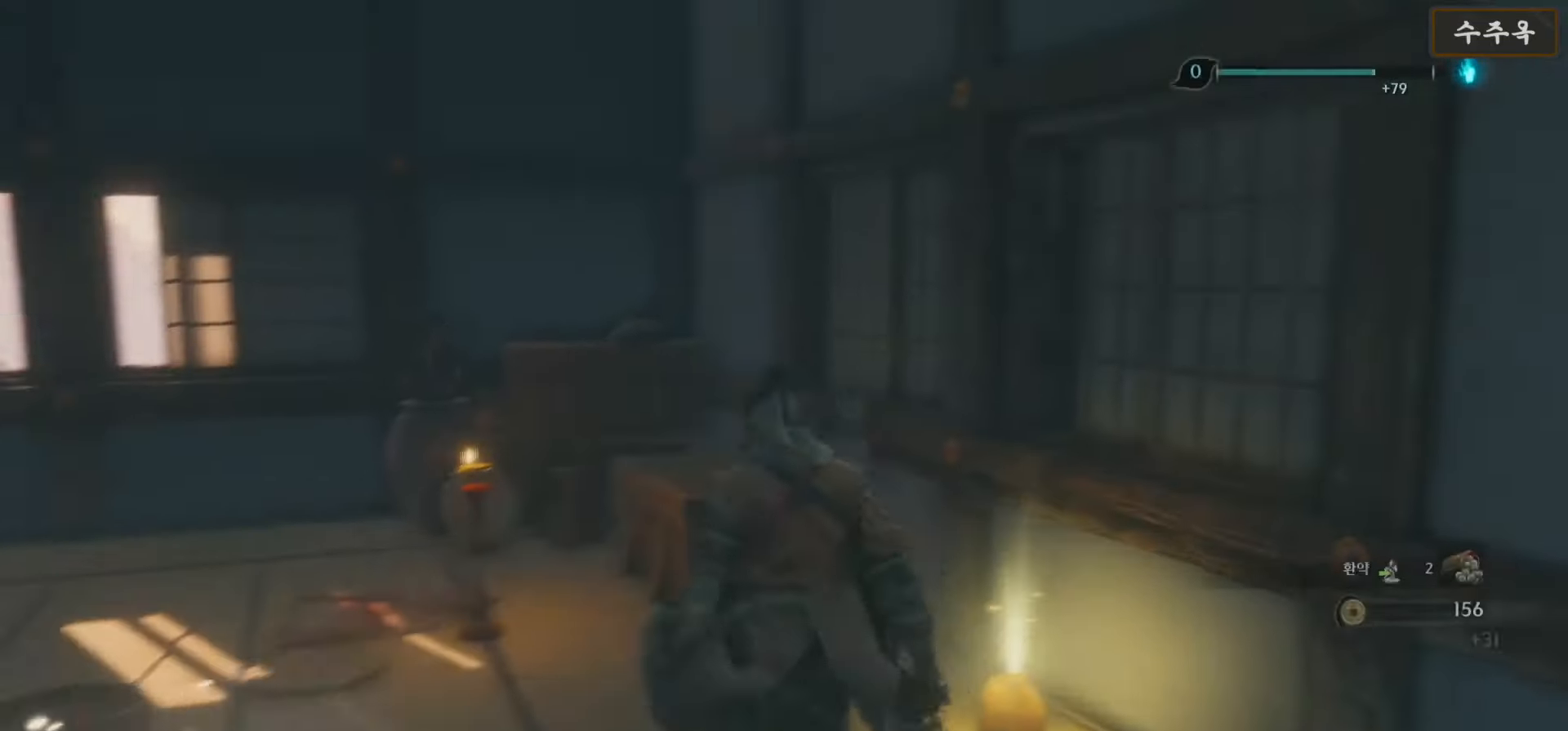
{"buttons": [], "left_stick": "up", "right_stick": "center", "events": [[250, "left_stick", "up-left"], [400, "left_stick", "up"], [500, "right_stick", "center"]]}
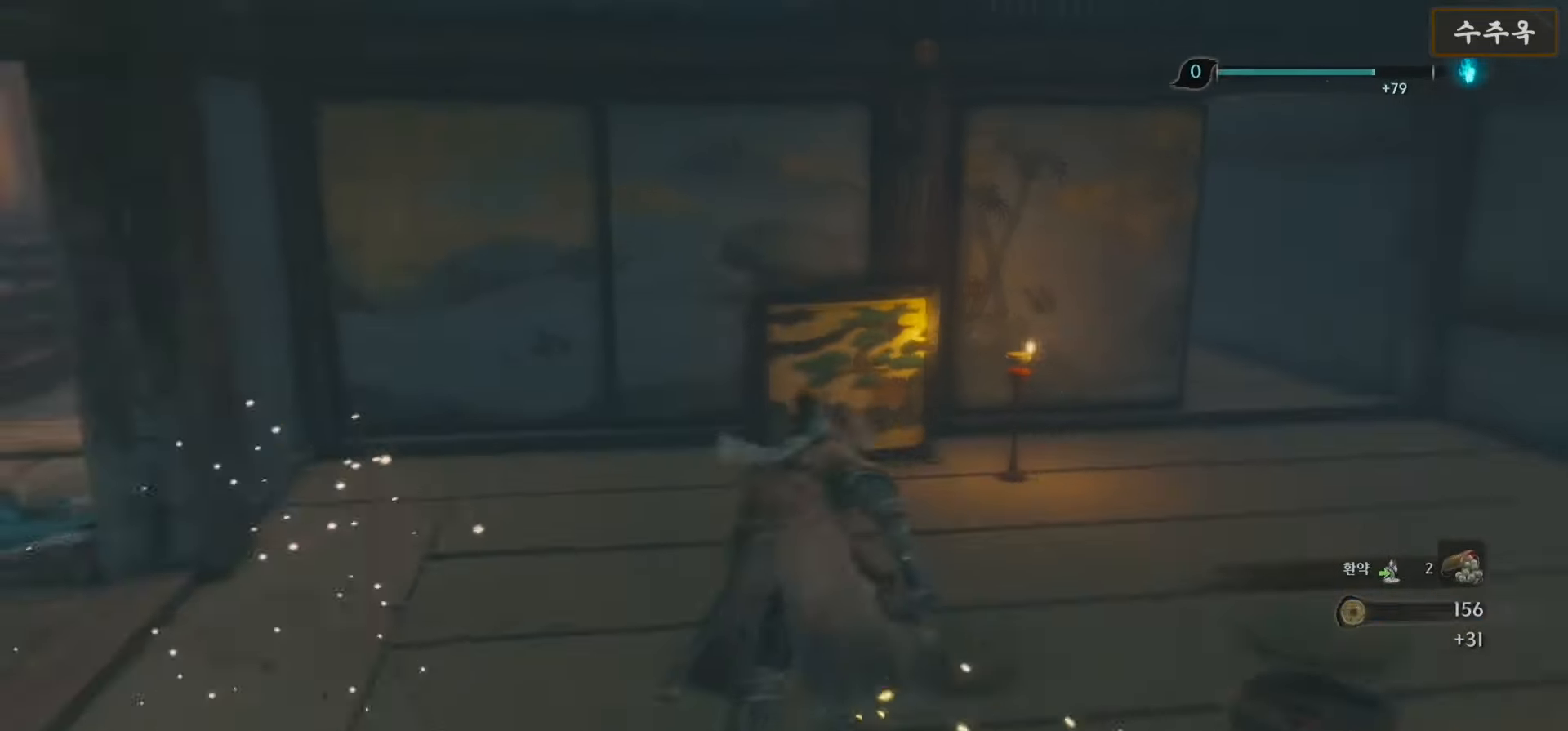
{"buttons": [], "left_stick": "up-right", "right_stick": "center", "events": [[200, "left_stick", "up-right"], [283, "right_stick", "down-left"], [467, "right_stick", "center"]]}
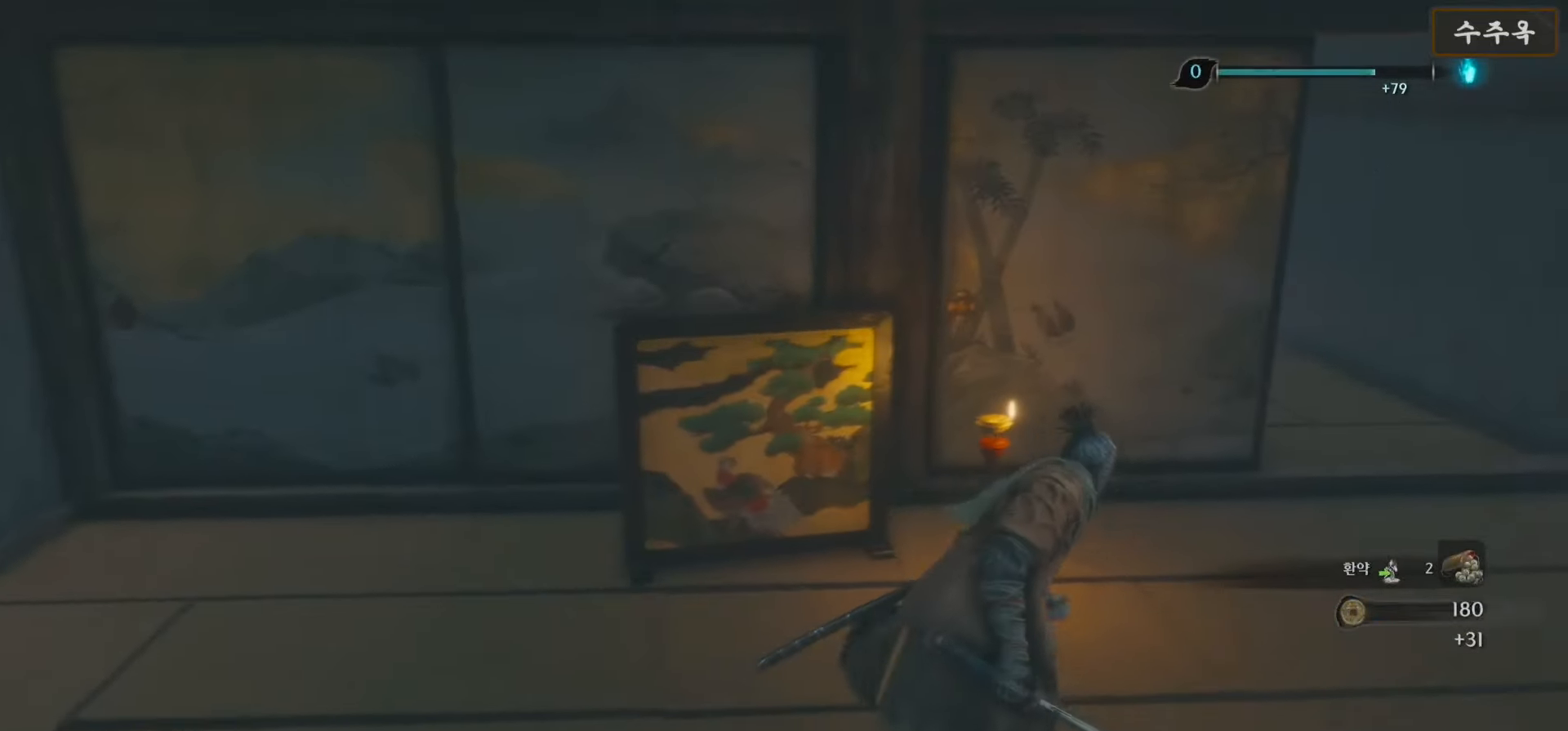
{"buttons": [], "left_stick": "up-right", "right_stick": "left", "events": [[100, "right_stick", "left"], [367, "right_stick", "center"], [500, "right_stick", "left"]]}
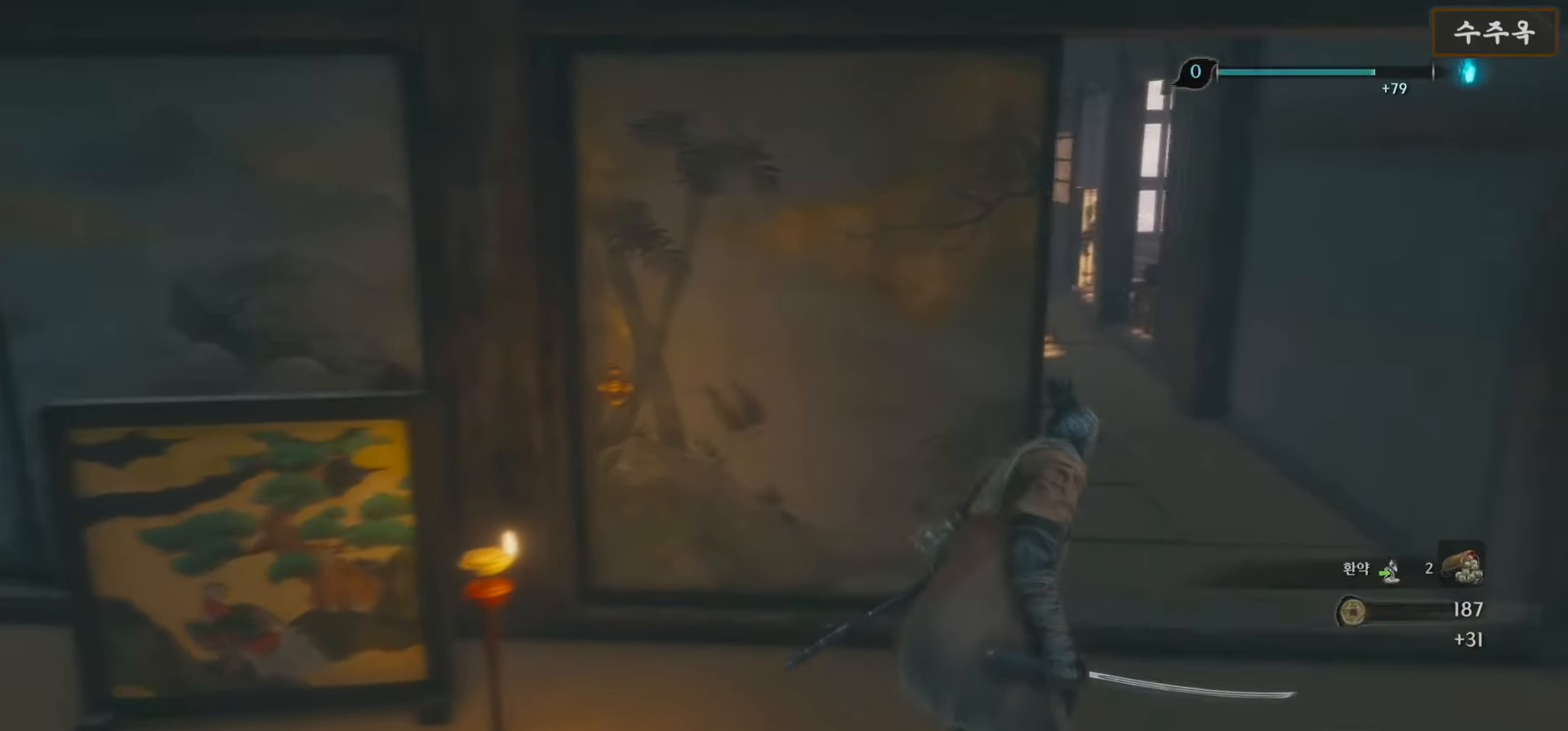
{"buttons": [], "left_stick": "up", "right_stick": "center", "events": [[233, "right_stick", "center"], [300, "left_stick", "up"]]}
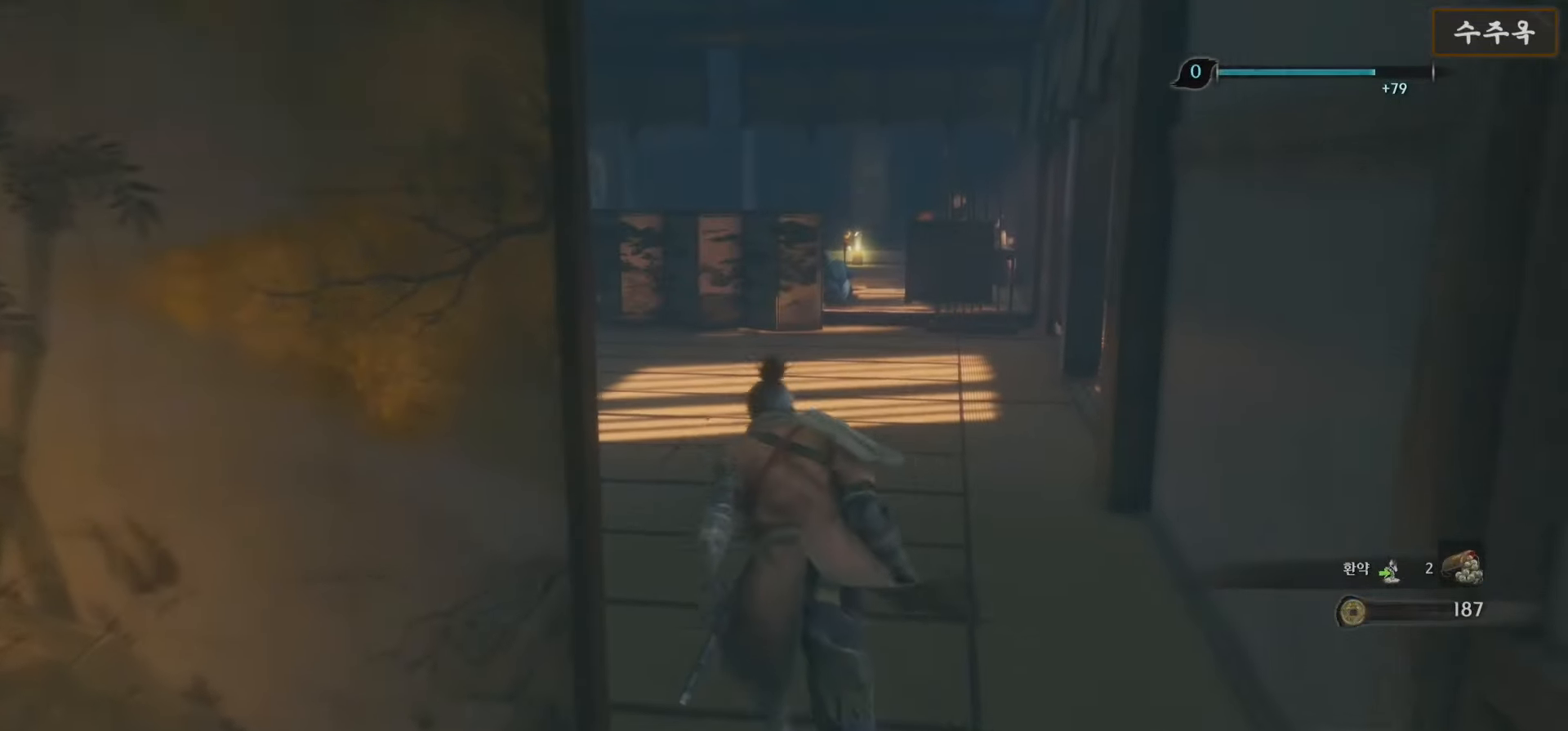
{"buttons": [], "left_stick": "up", "right_stick": "center", "events": [[300, "R3", "down"], [400, "R3", "up"]]}
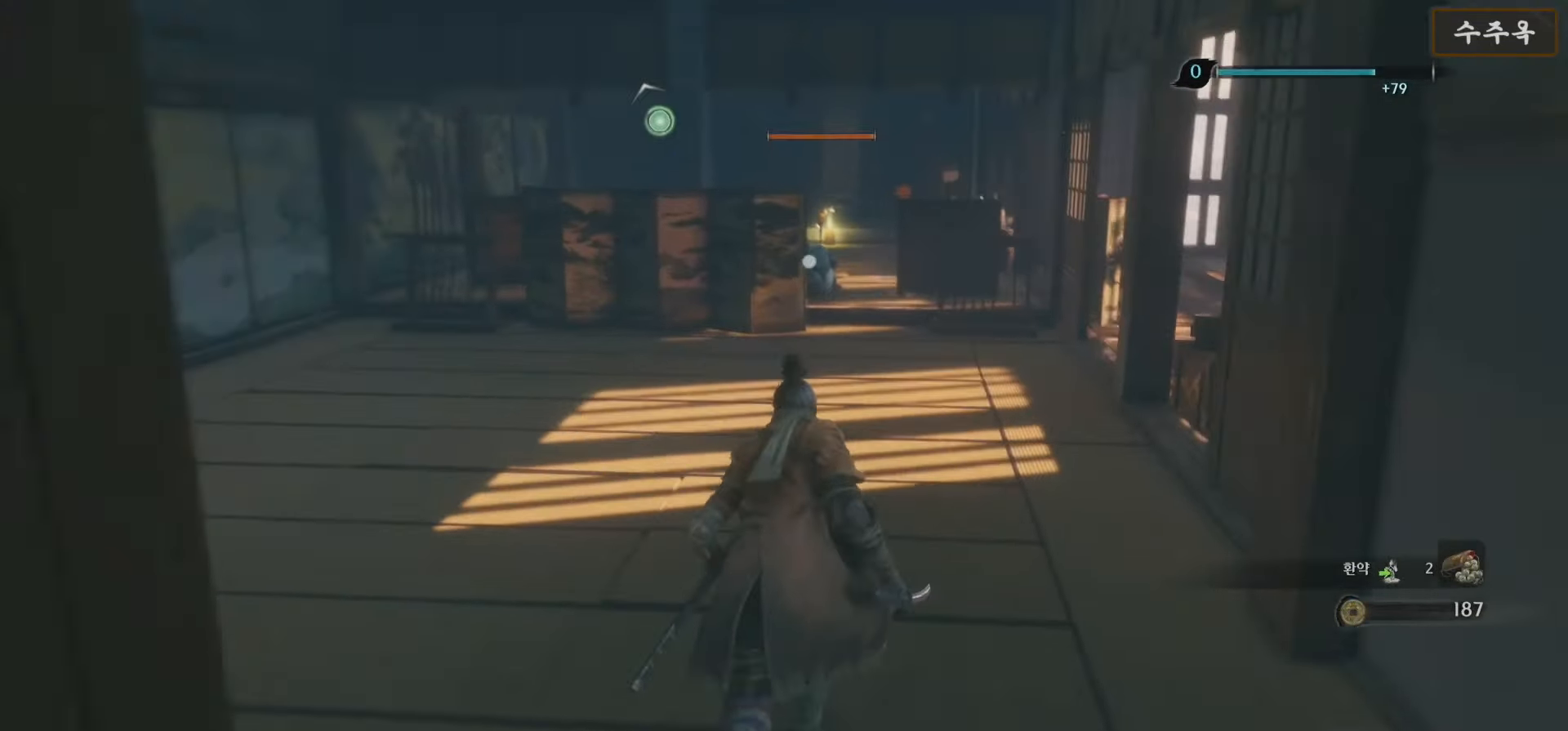
{"buttons": [], "left_stick": "up", "right_stick": "center", "events": []}
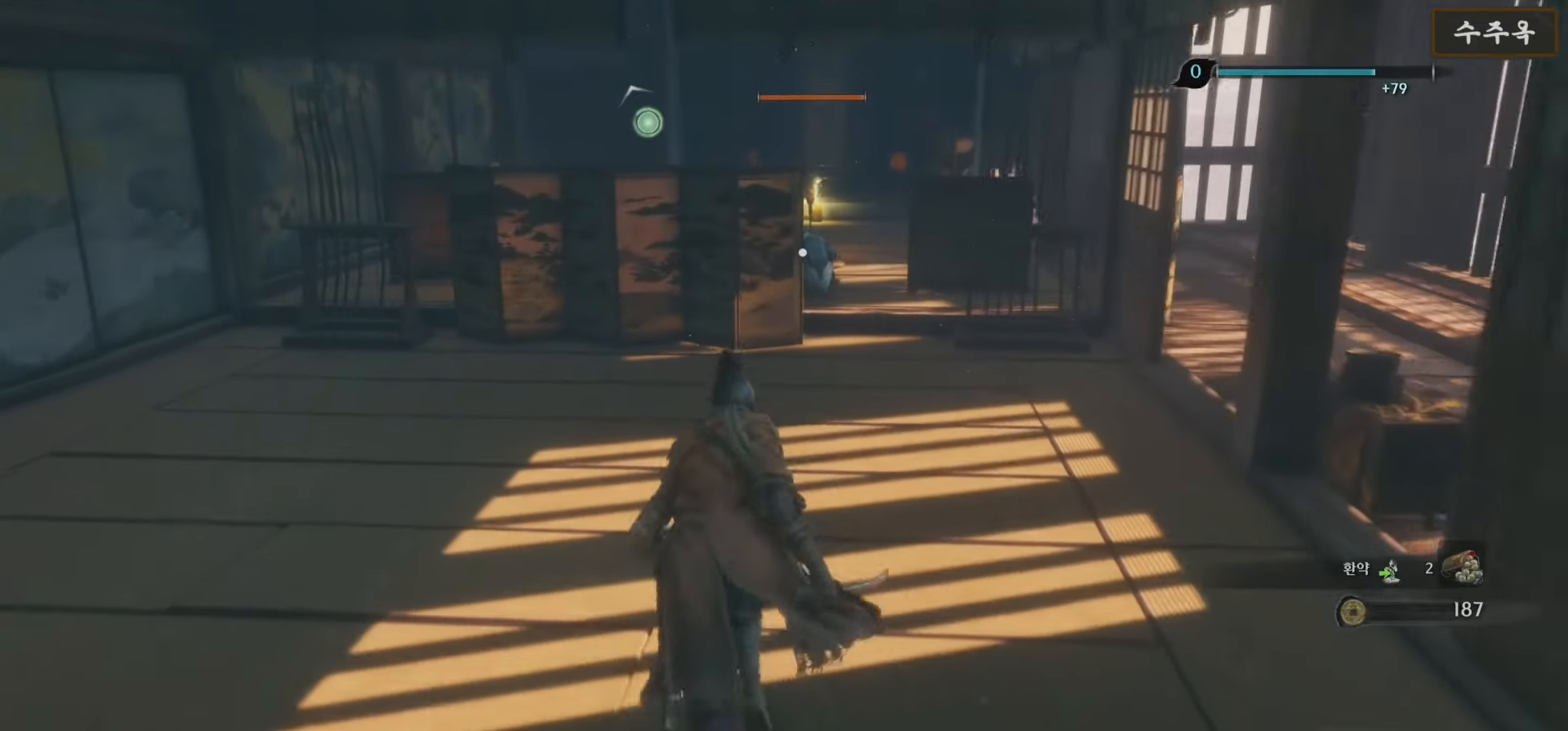
{"buttons": [], "left_stick": "up", "right_stick": "center", "events": []}
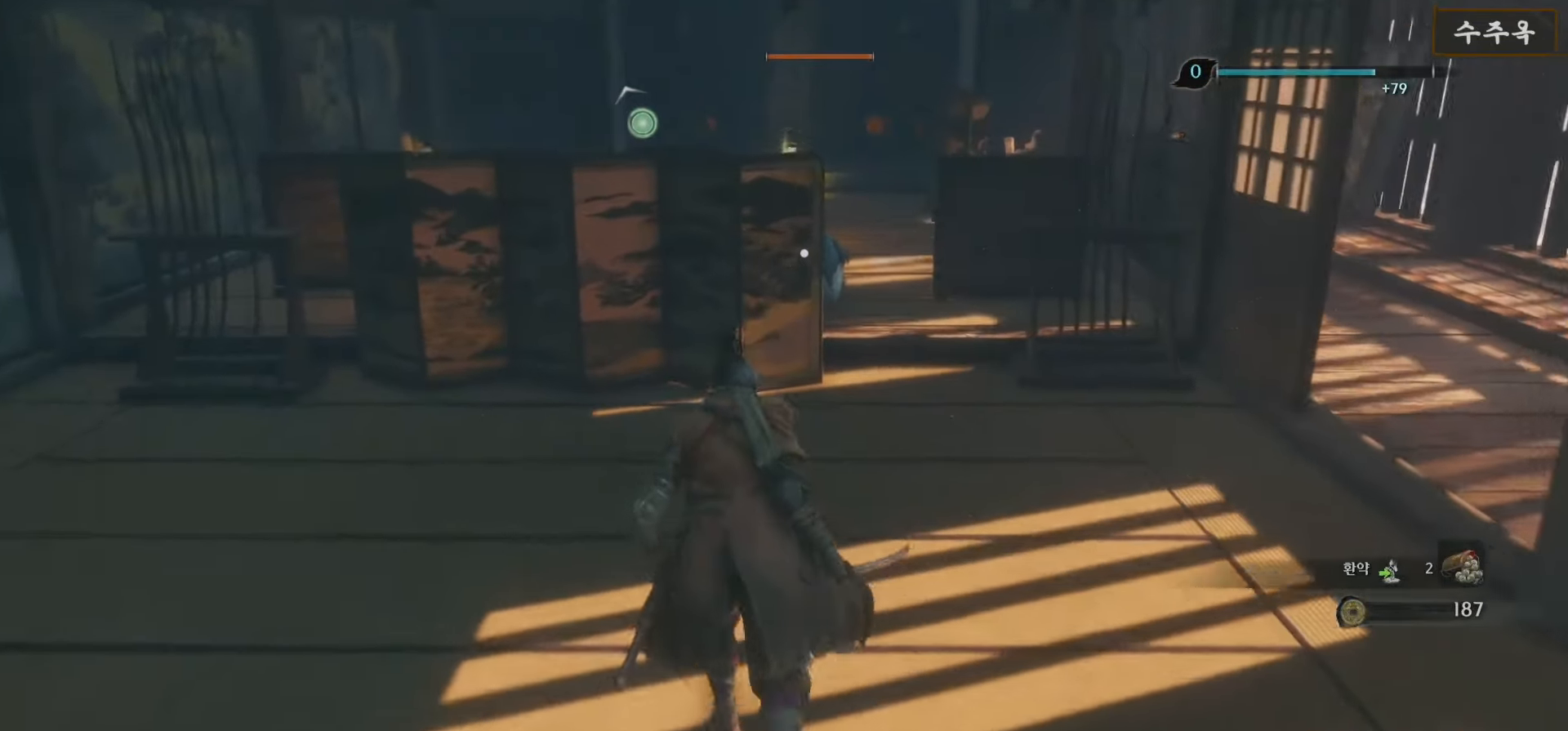
{"buttons": [], "left_stick": "up", "right_stick": "center", "events": []}
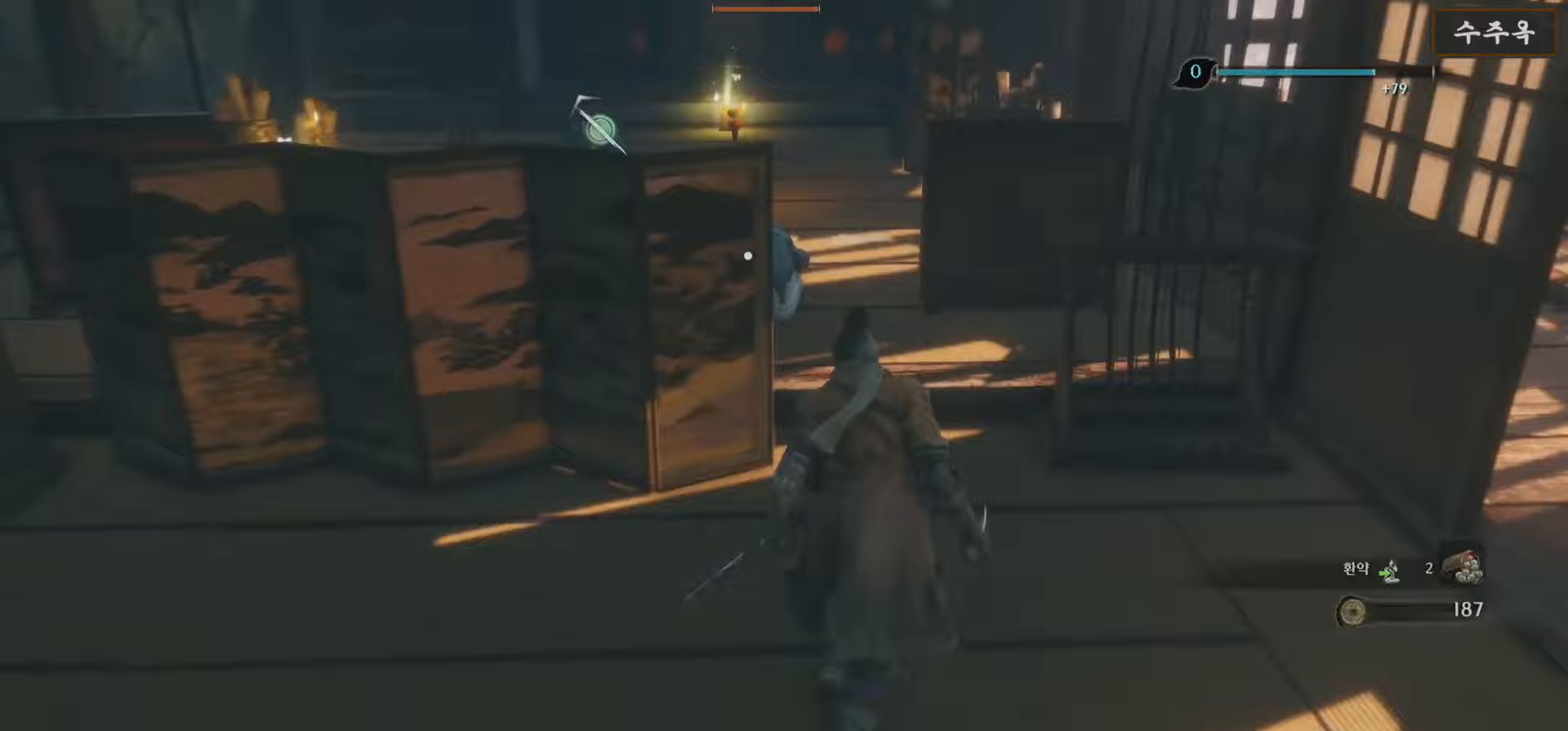
{"buttons": [], "left_stick": "up", "right_stick": "center", "events": []}
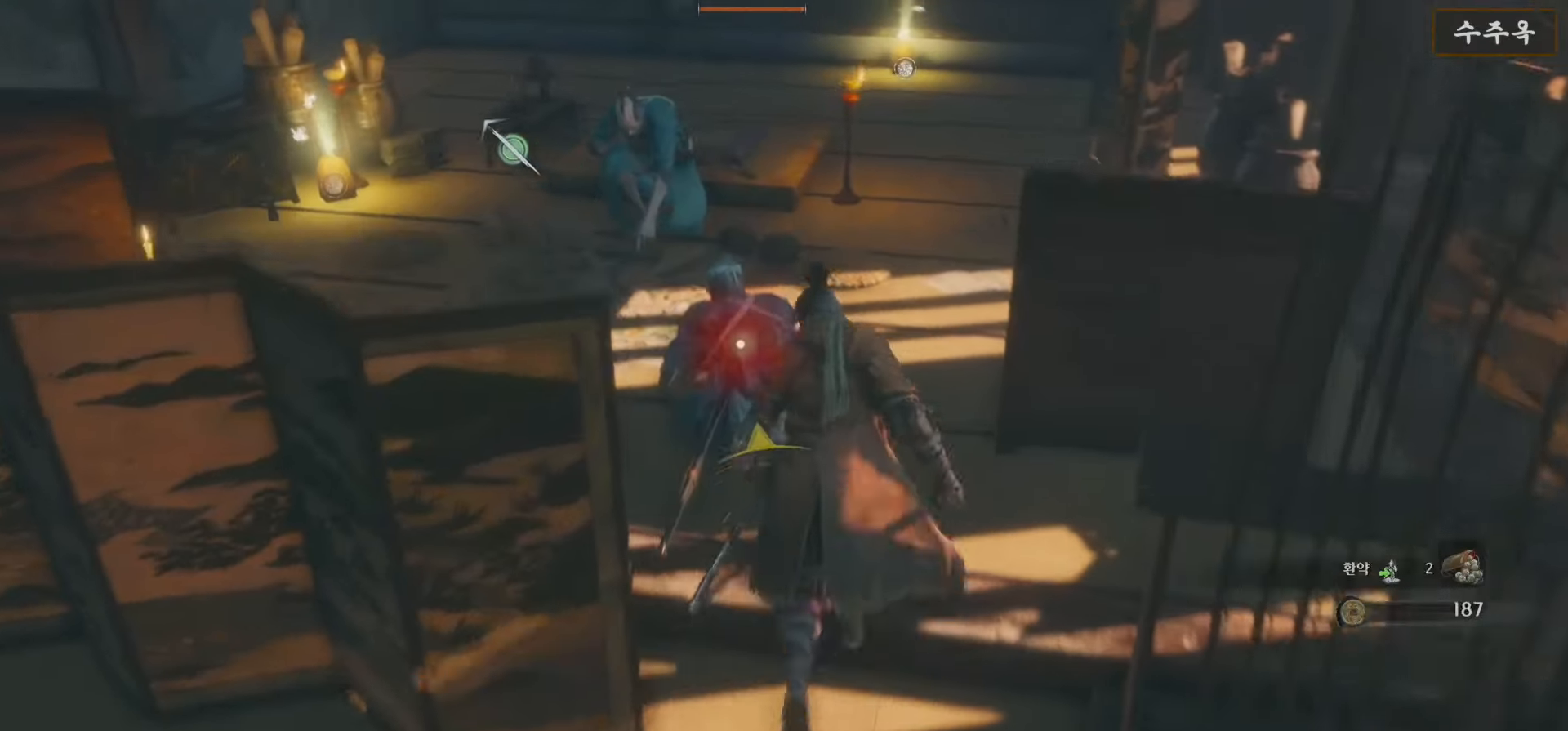
{"buttons": [], "left_stick": "center", "right_stick": "center", "events": [[83, "R1", "down"], [200, "R1", "up"], [250, "R1", "down"], [267, "left_stick", "center"], [367, "R1", "up"]]}
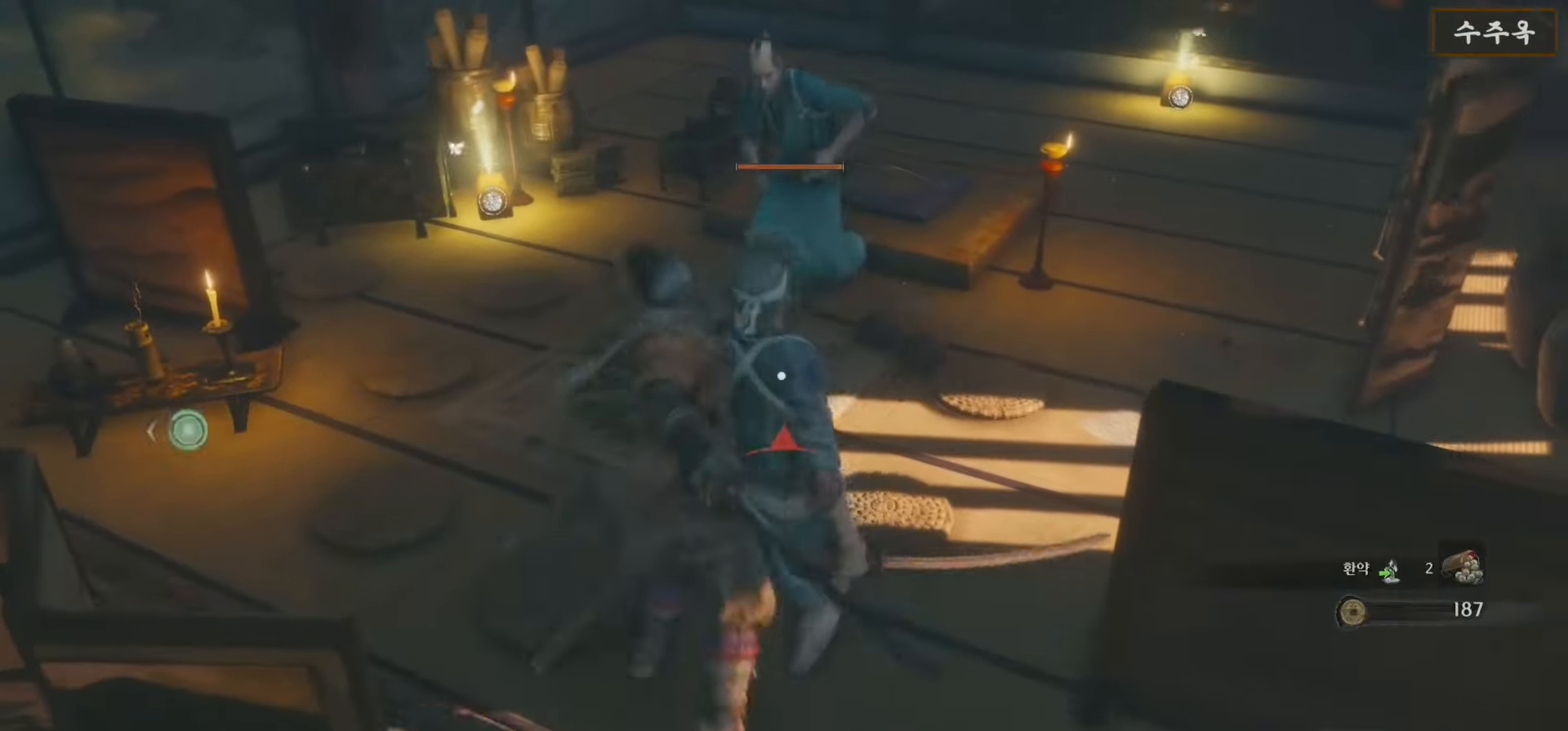
{"buttons": [], "left_stick": "down-right", "right_stick": "left", "events": [[250, "left_stick", "down-right"], [283, "R3", "down"], [417, "R3", "up"], [483, "right_stick", "left"]]}
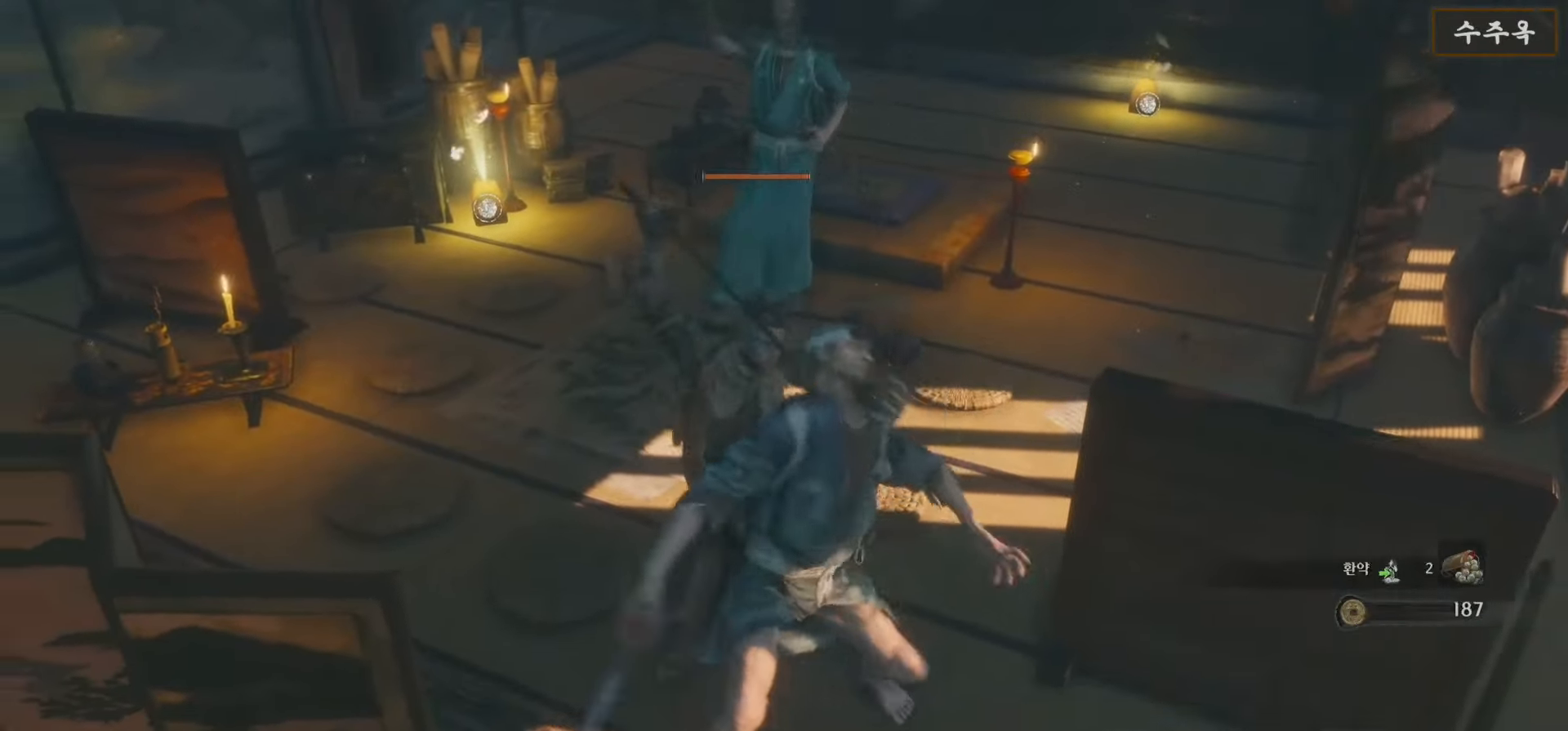
{"buttons": [], "left_stick": "down-left", "right_stick": "left", "events": [[17, "left_stick", "down"], [183, "left_stick", "down-left"]]}
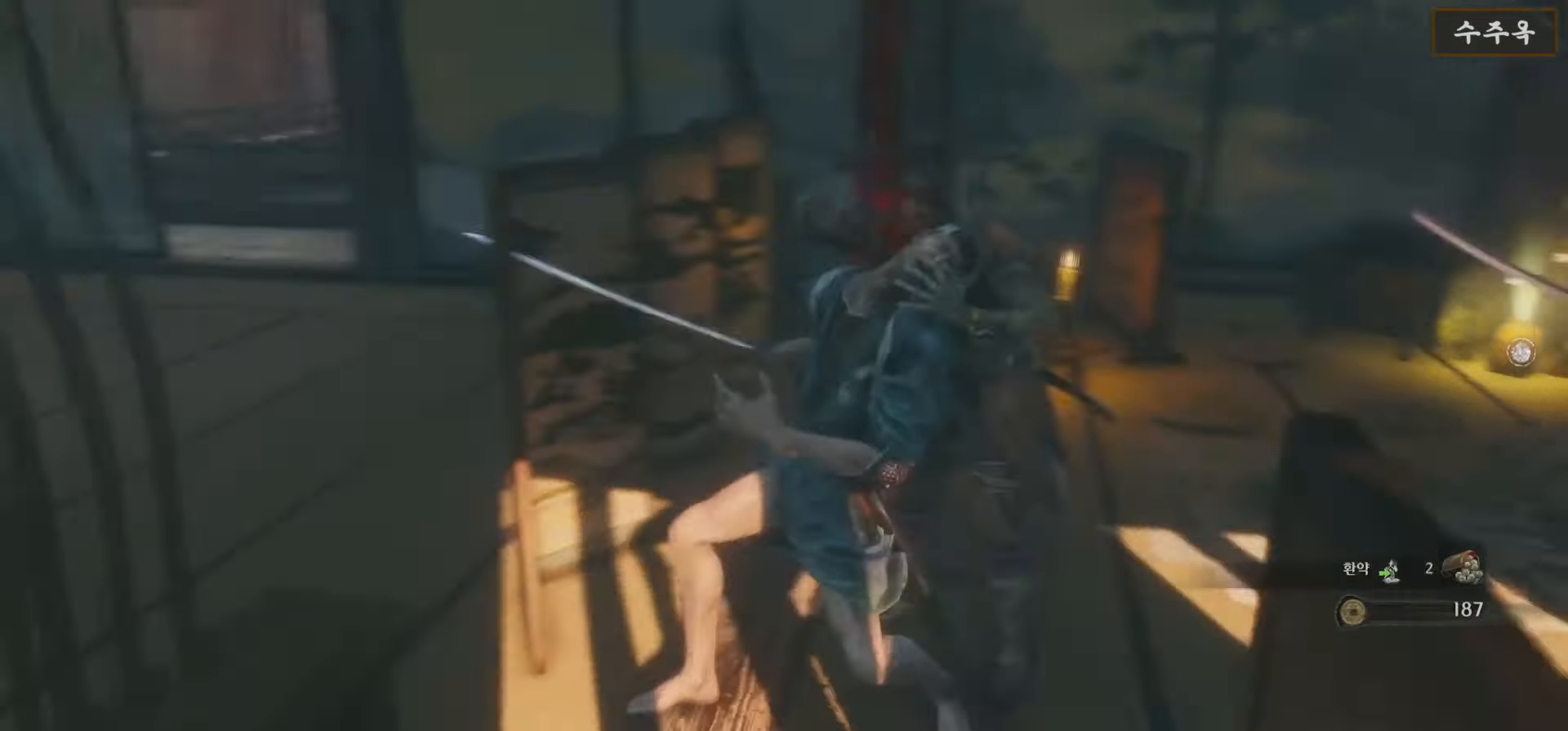
{"buttons": ["X"], "left_stick": "down-left", "right_stick": "center", "events": [[267, "right_stick", "center"], [367, "X", "down"]]}
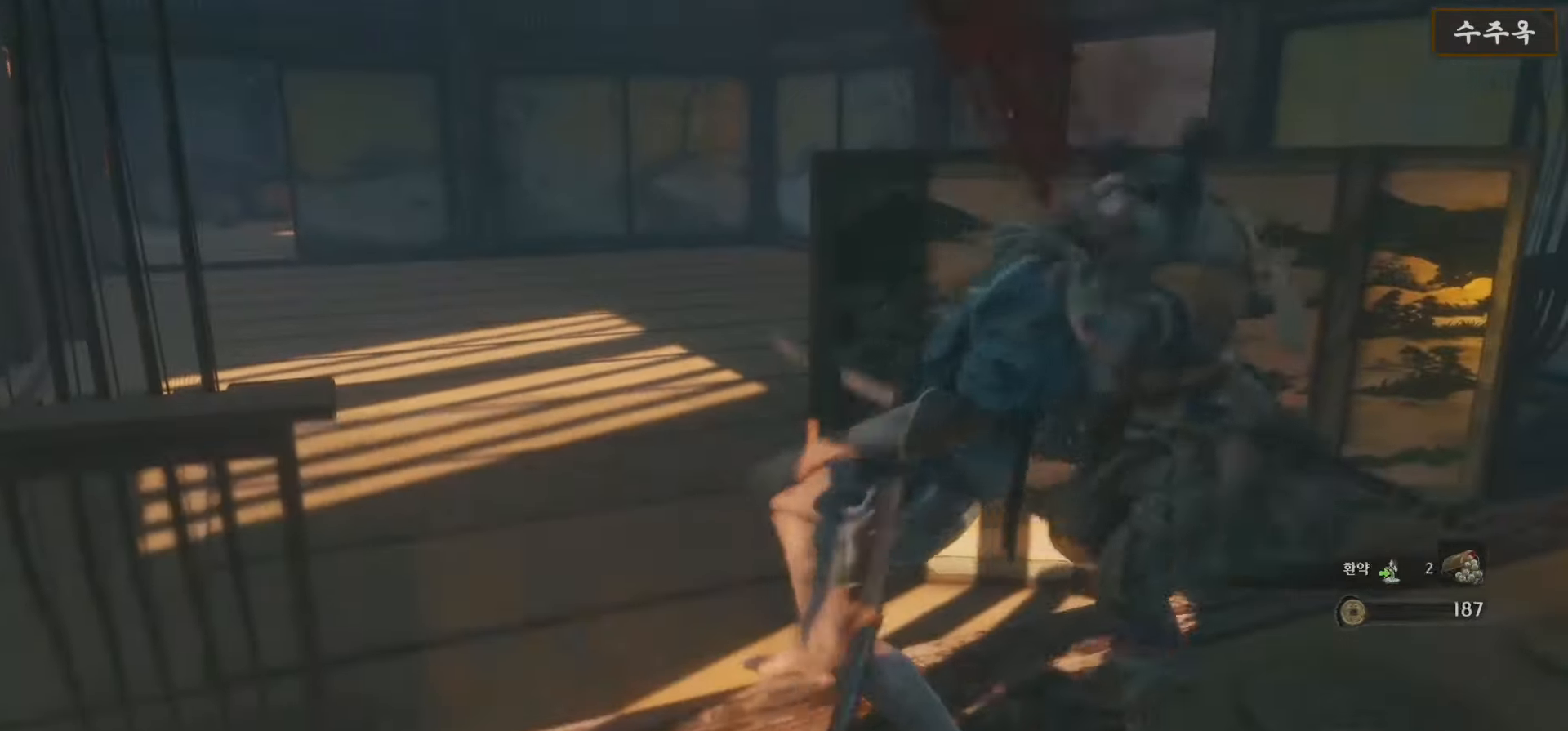
{"buttons": ["X"], "left_stick": "left", "right_stick": "center", "events": [[67, "left_stick", "left"]]}
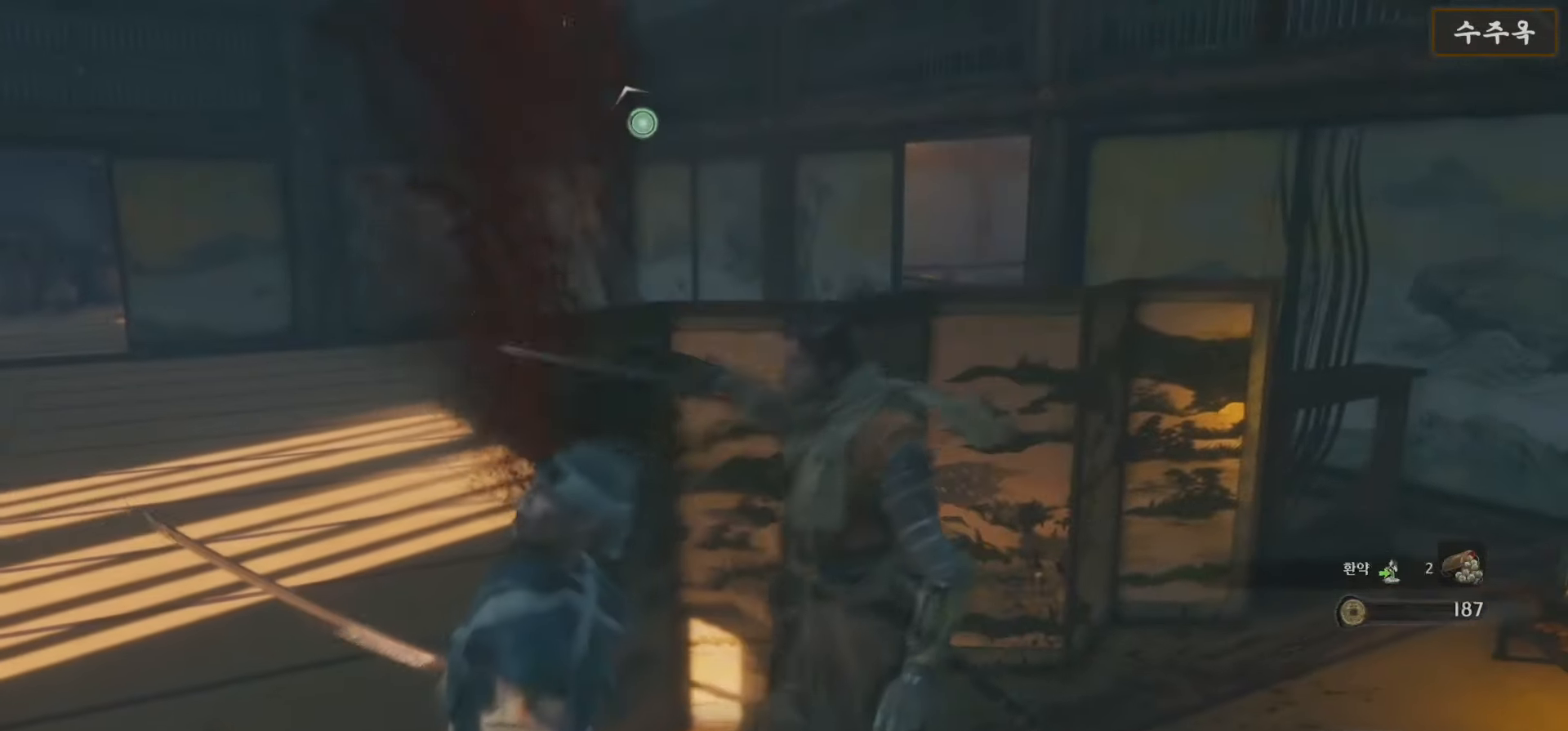
{"buttons": ["B"], "left_stick": "up", "right_stick": "center", "events": [[200, "X", "up"], [333, "B", "down"], [450, "left_stick", "up"]]}
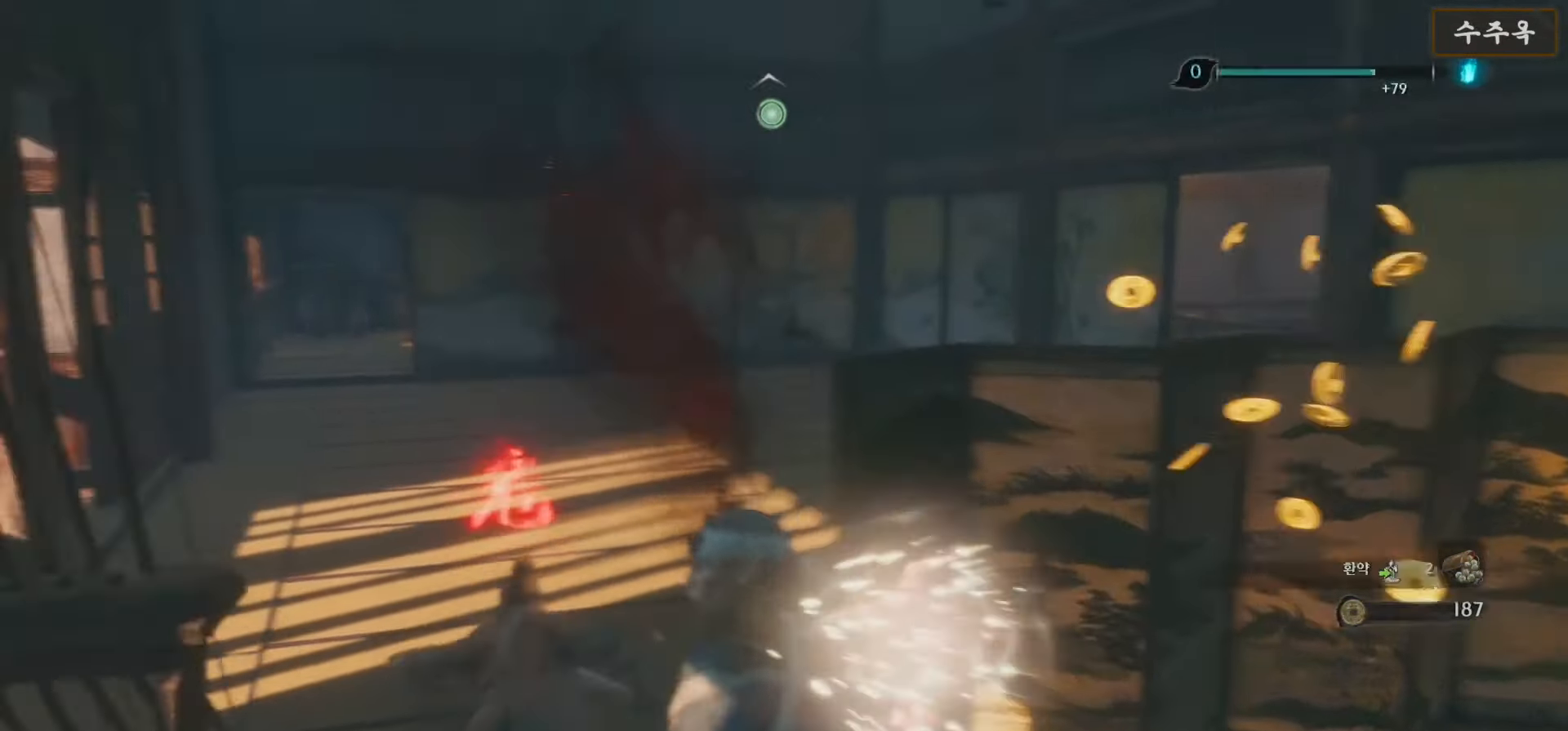
{"buttons": ["B"], "left_stick": "up-right", "right_stick": "center", "events": [[300, "left_stick", "up-right"]]}
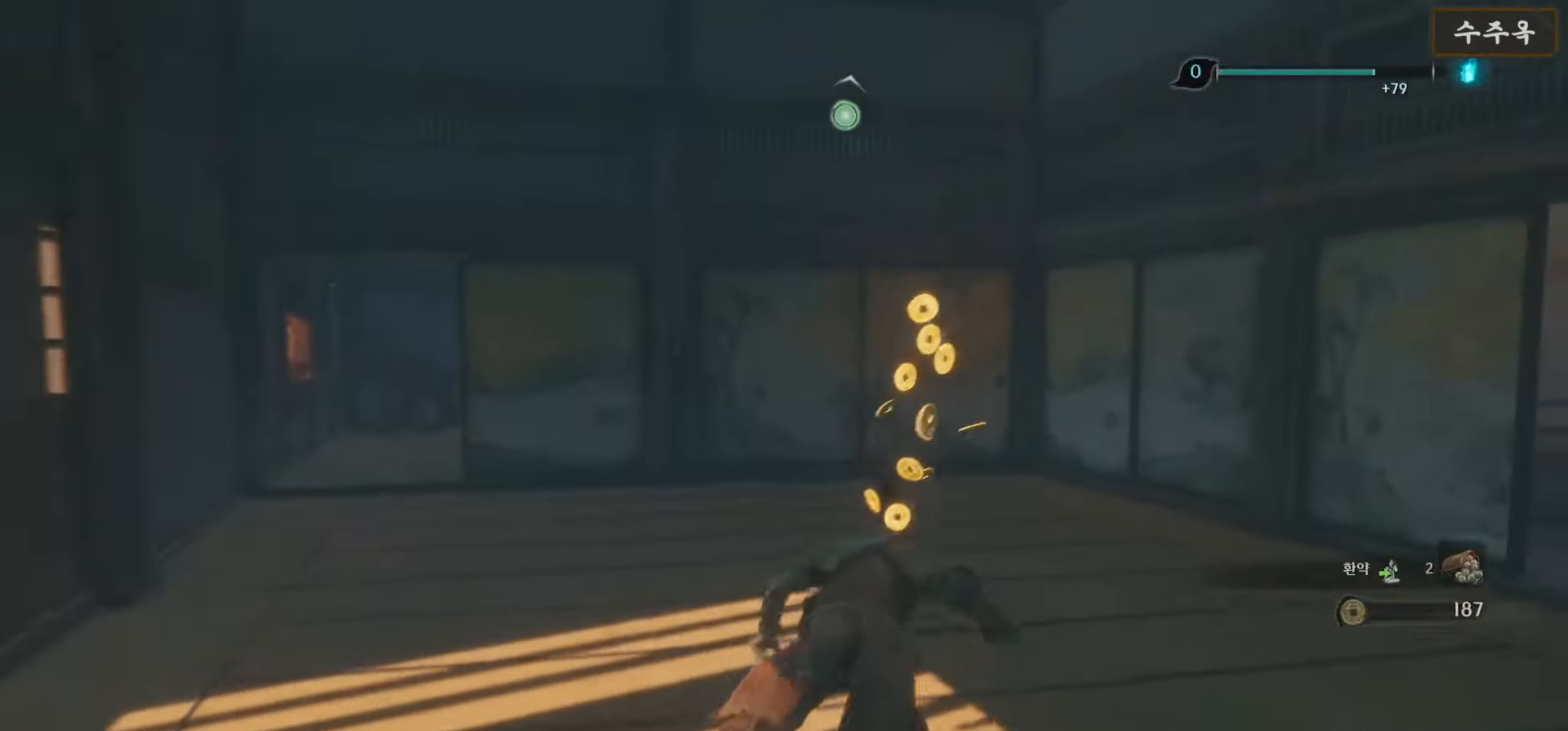
{"buttons": ["B"], "left_stick": "up-right", "right_stick": "center", "events": [[217, "left_stick", "right"], [417, "left_stick", "up-right"]]}
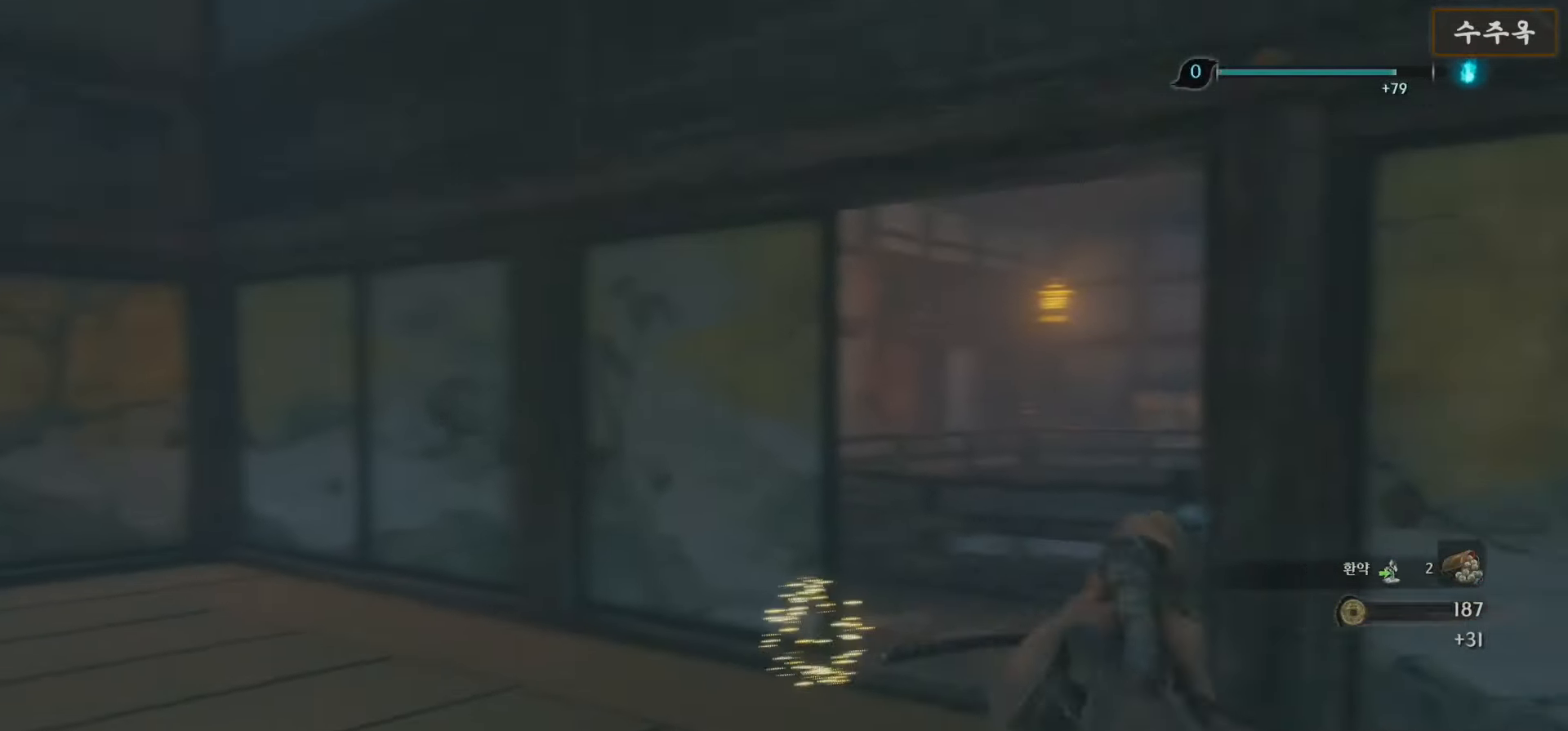
{"buttons": ["B"], "left_stick": "up", "right_stick": "center", "events": [[67, "left_stick", "up"]]}
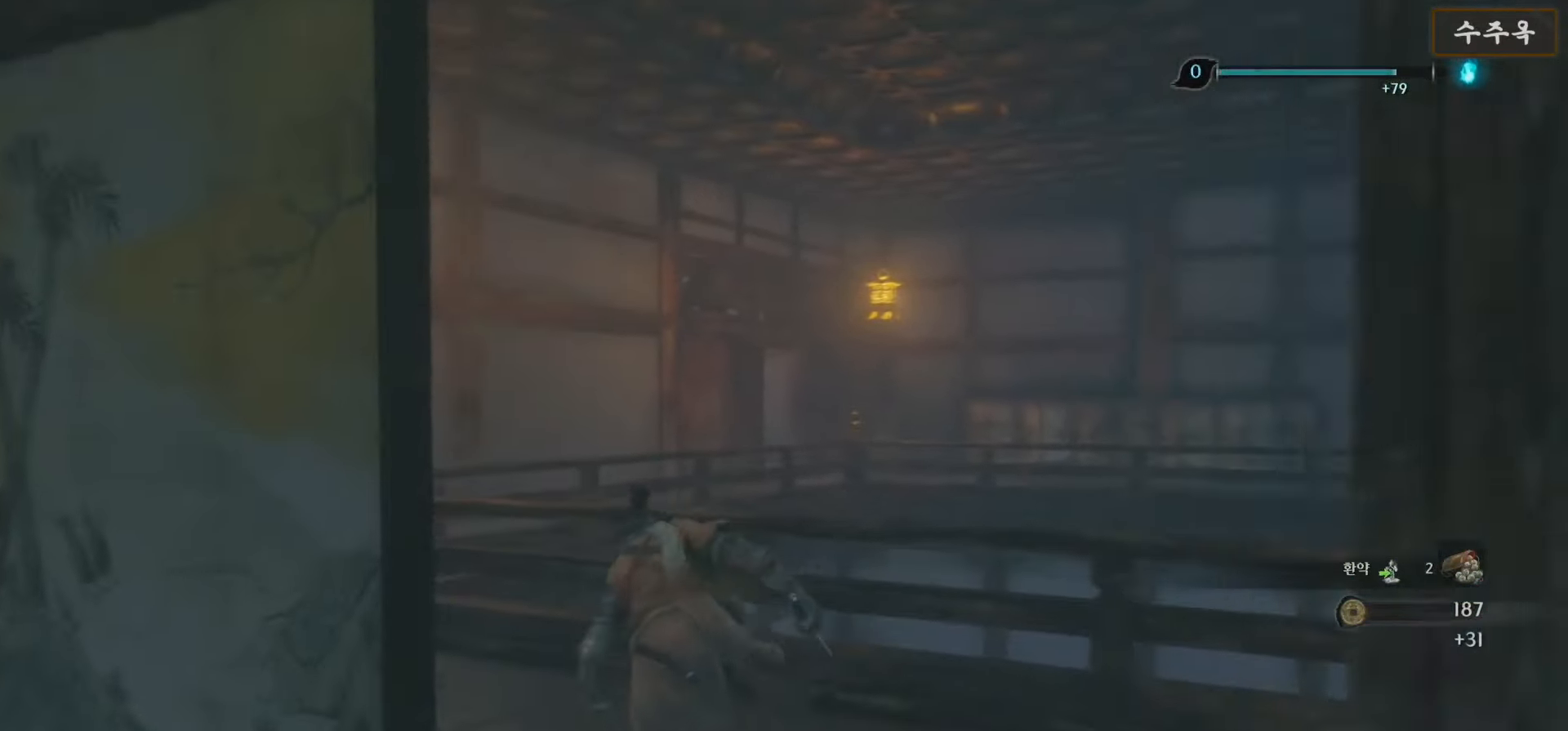
{"buttons": ["B"], "left_stick": "up", "right_stick": "center", "events": []}
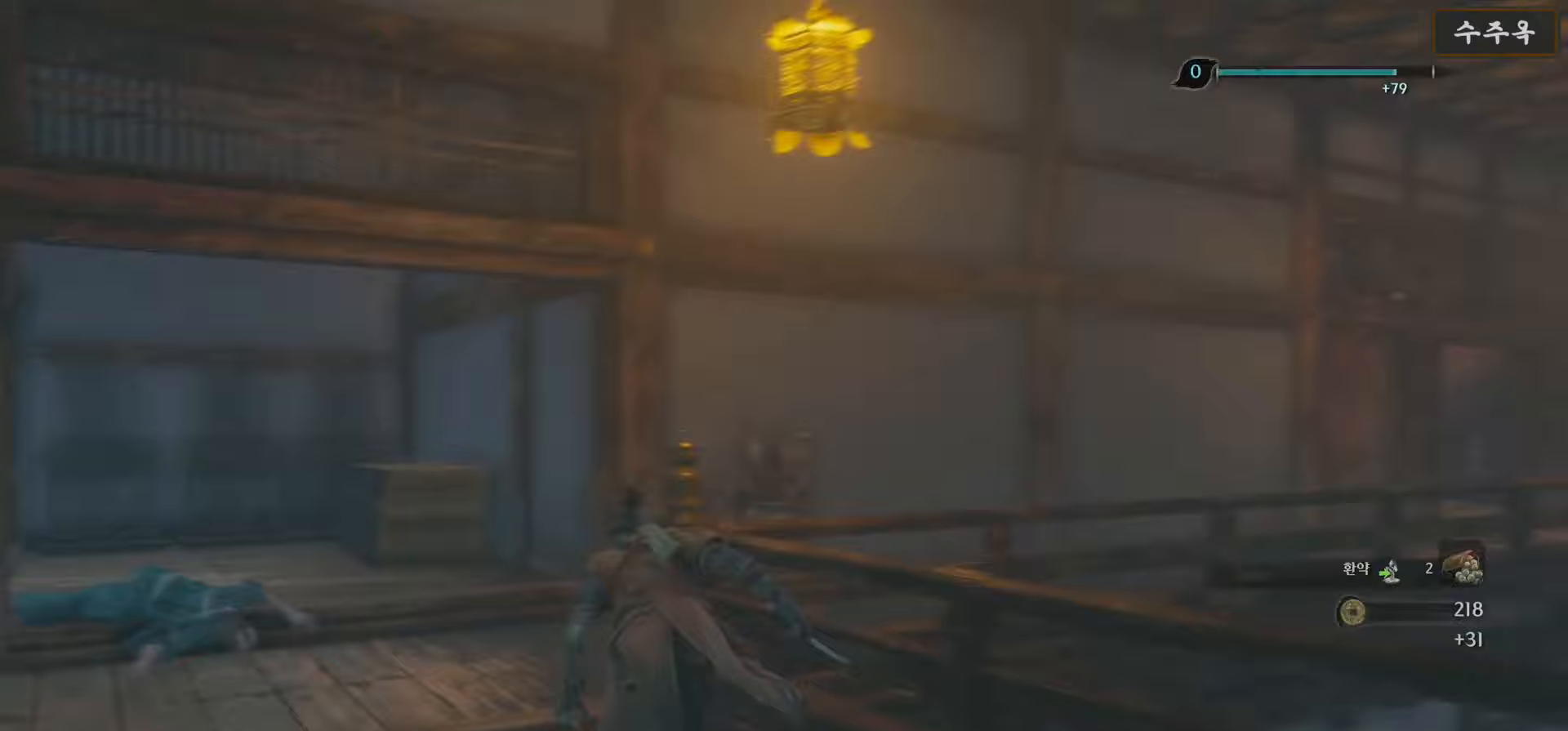
{"buttons": ["B"], "left_stick": "up-right", "right_stick": "center", "events": [[233, "left_stick", "up-right"]]}
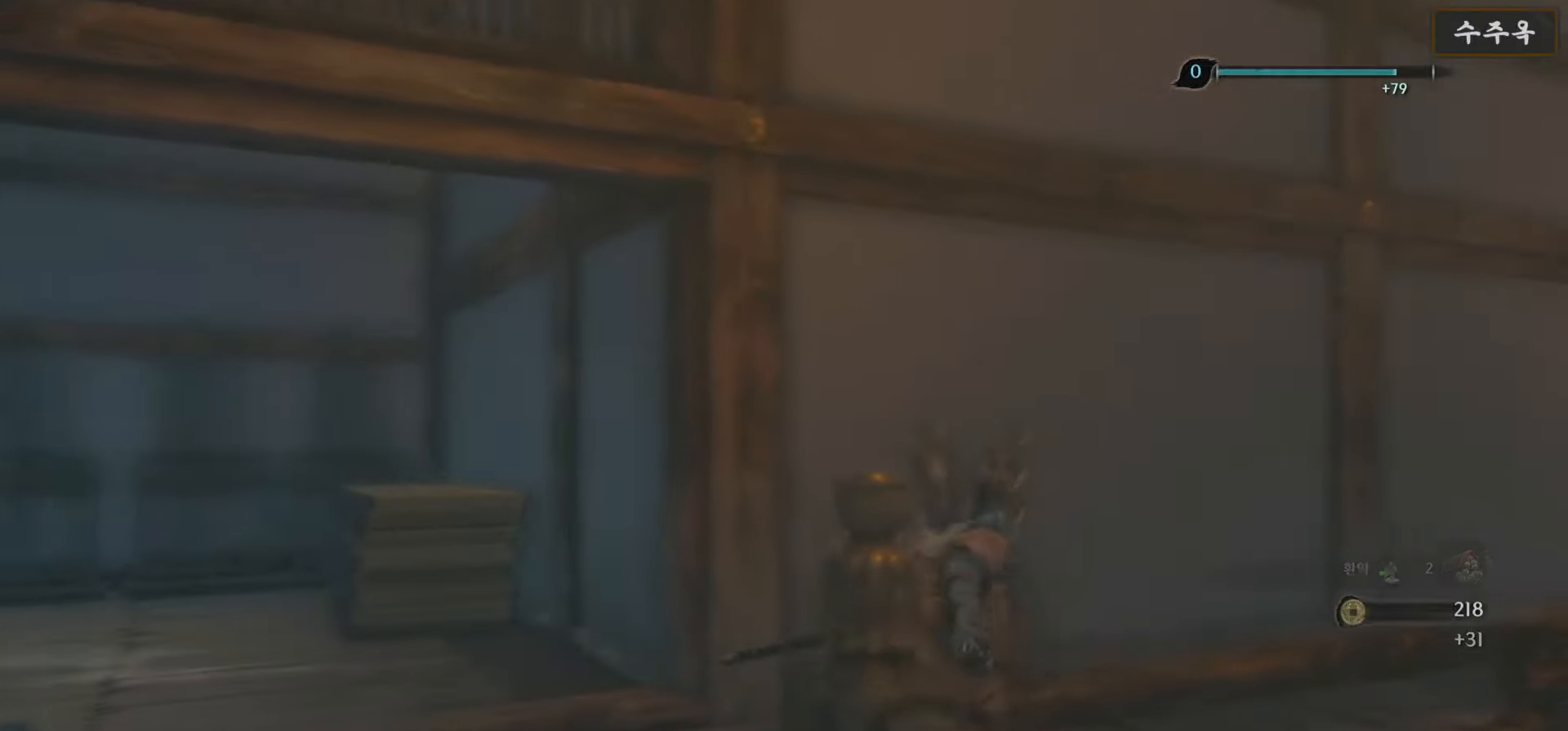
{"buttons": ["B"], "left_stick": "up-right", "right_stick": "center", "events": []}
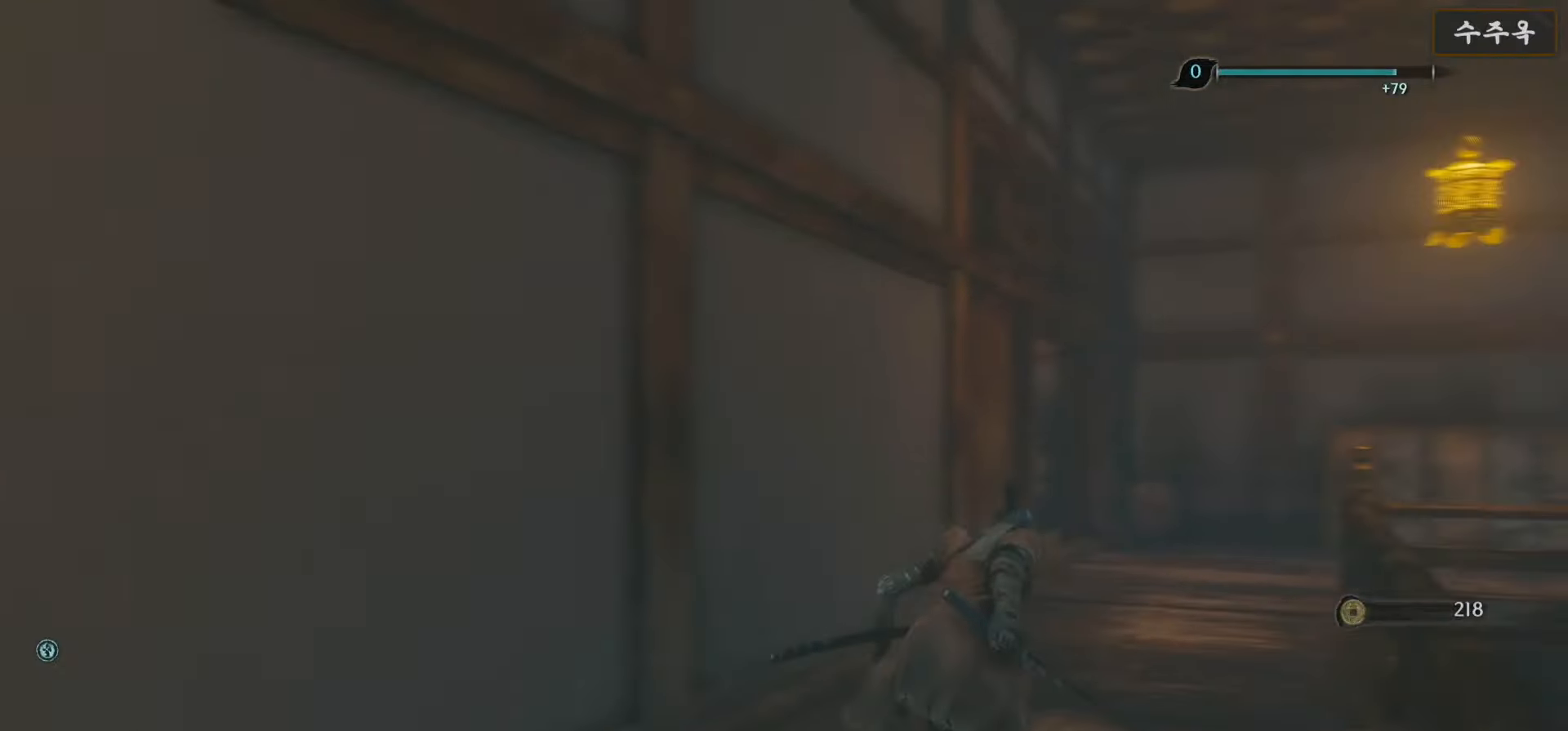
{"buttons": ["B"], "left_stick": "up", "right_stick": "center", "events": [[167, "left_stick", "up"]]}
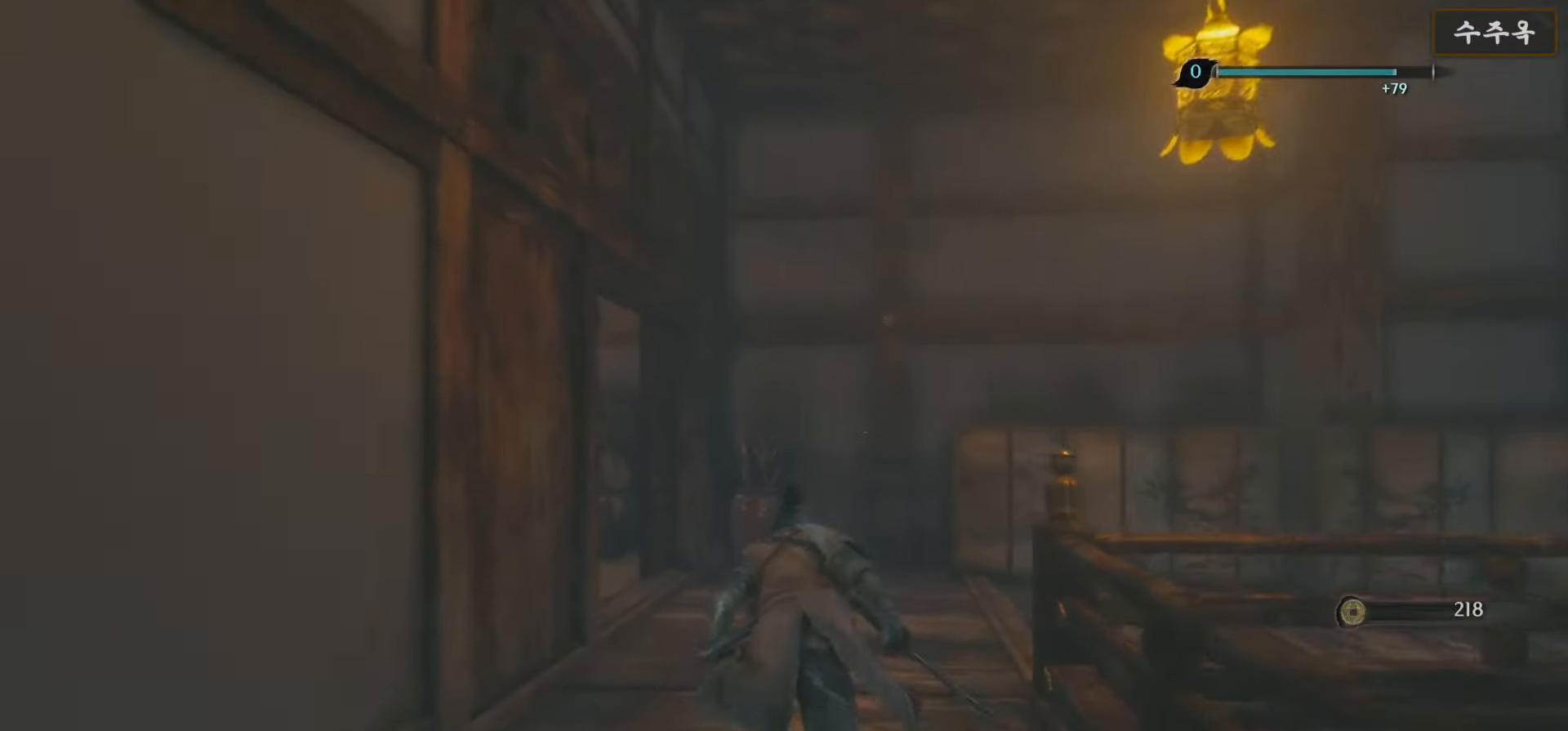
{"buttons": ["B"], "left_stick": "up-left", "right_stick": "center", "events": [[383, "left_stick", "up-left"]]}